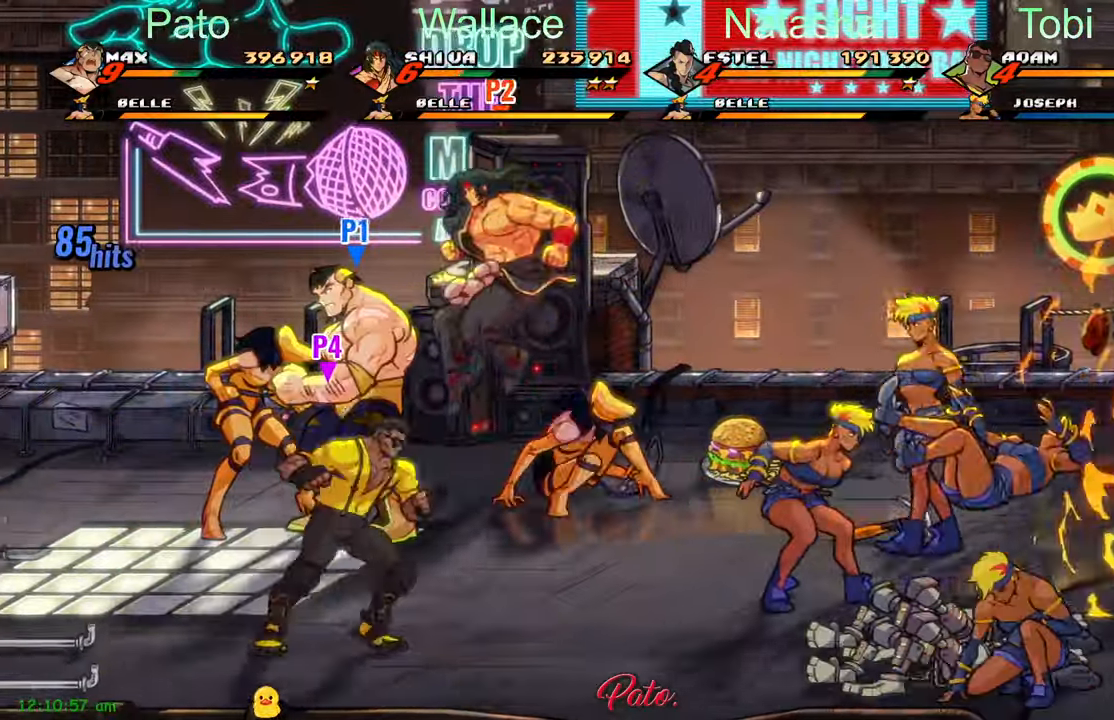
Gameplay with a controller (Xbox layout); each line is a JSON object with the inputs held at the frame after it (dt_ms = milliseconds from this image to that frame). "events" lists button and stick changes between this image and that frame as [ms after this image, input, new state], when the widget could be followed in between. Not read: right_stick.
{"dt_ms": 500, "buttons": ["DPAD_RIGHT"], "left_stick": "center", "events": [[50, "A", "down"], [50, "DPAD_LEFT", "up"], [50, "DPAD_RIGHT", "down"], [150, "A", "up"], [250, "Y", "down"], [350, "Y", "up"]]}
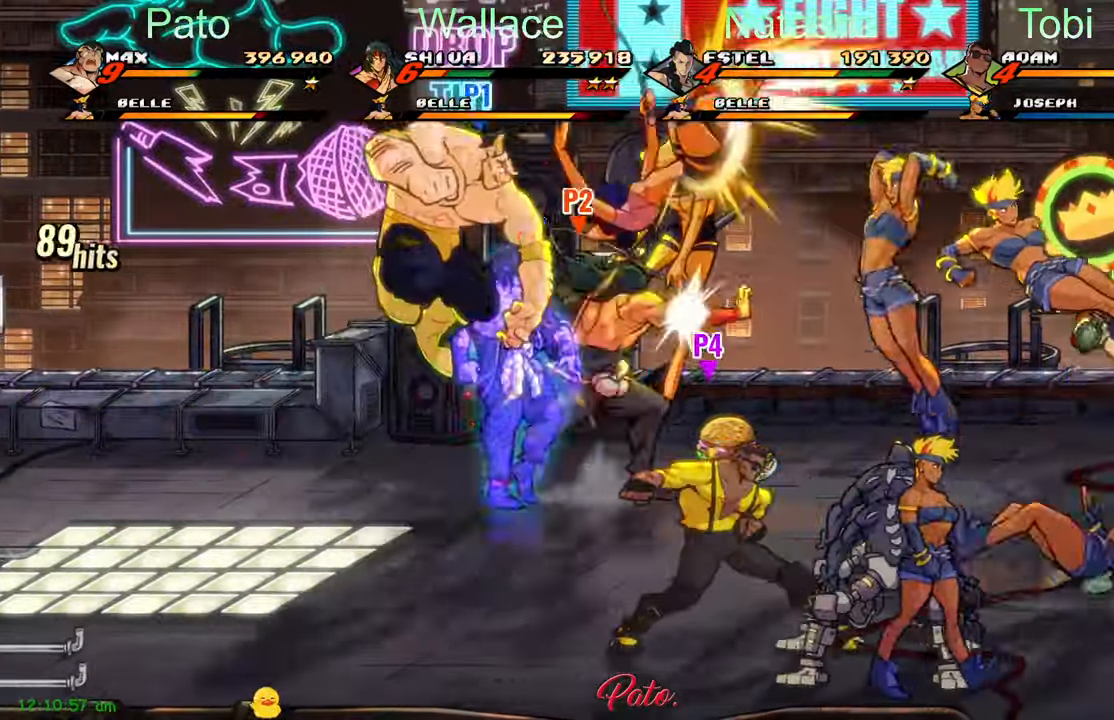
{"dt_ms": 500, "buttons": ["DPAD_DOWN", "DPAD_RIGHT"], "left_stick": "center", "events": [[133, "DPAD_DOWN", "down"], [217, "DPAD_RIGHT", "up"], [250, "DPAD_RIGHT", "down"]]}
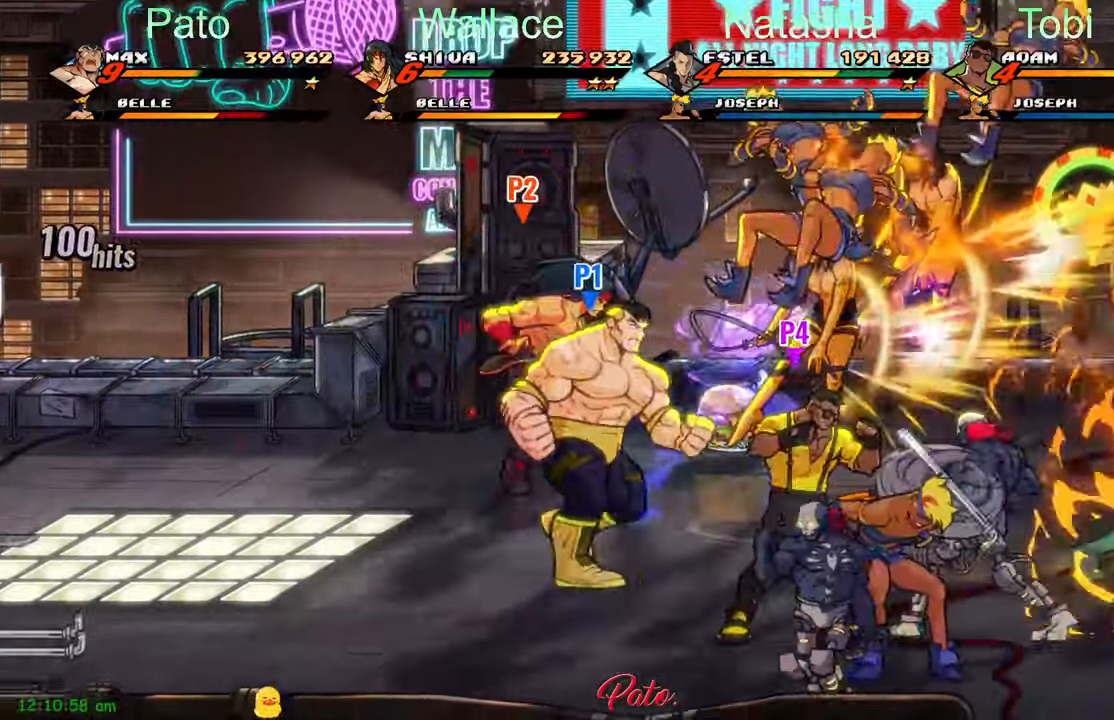
{"dt_ms": 1000, "buttons": ["DPAD_UP", "DPAD_LEFT"], "left_stick": "center"}
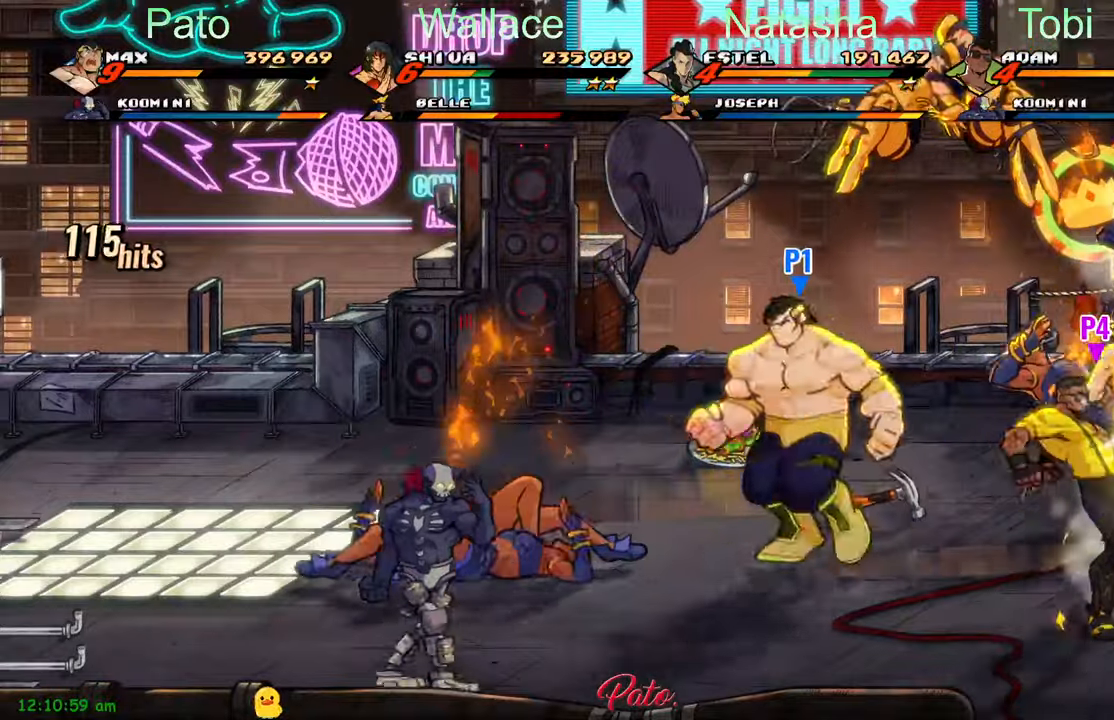
{"dt_ms": 500, "buttons": ["DPAD_LEFT"], "left_stick": "center", "events": [[50, "DPAD_UP", "up"], [384, "L1", "down"], [500, "L1", "up"]]}
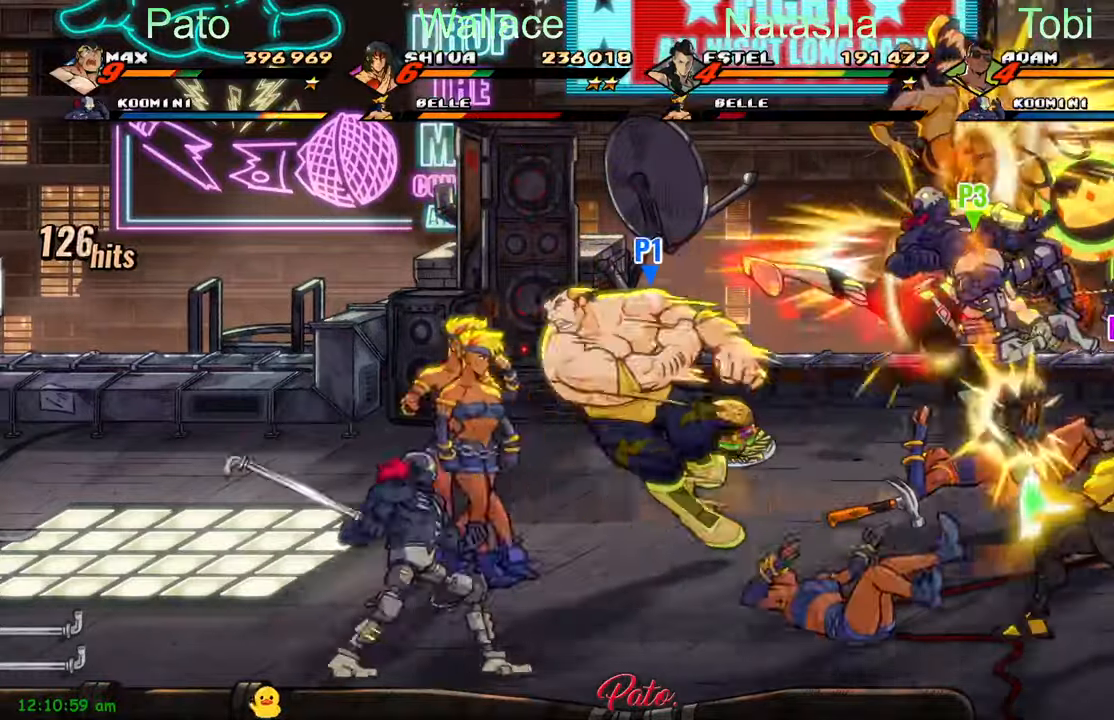
{"dt_ms": 500, "buttons": ["Y", "DPAD_DOWN"], "left_stick": "center", "events": [[50, "DPAD_LEFT", "up"], [100, "Y", "down"], [384, "DPAD_DOWN", "down"]]}
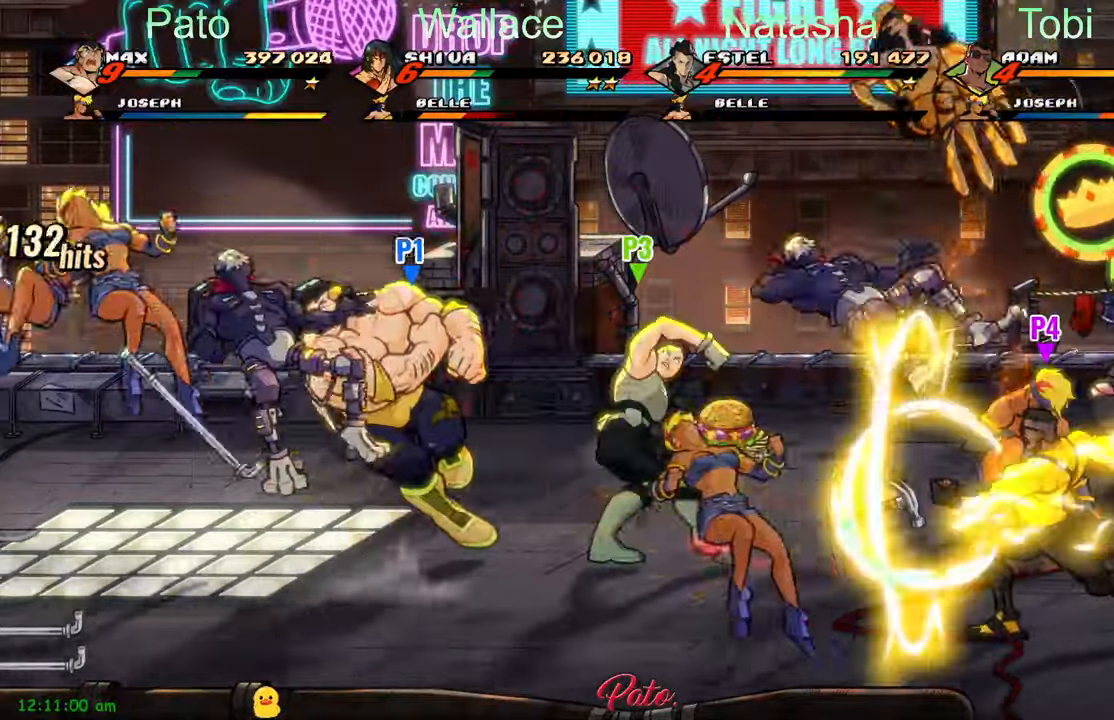
{"dt_ms": 1000, "buttons": [], "left_stick": "center"}
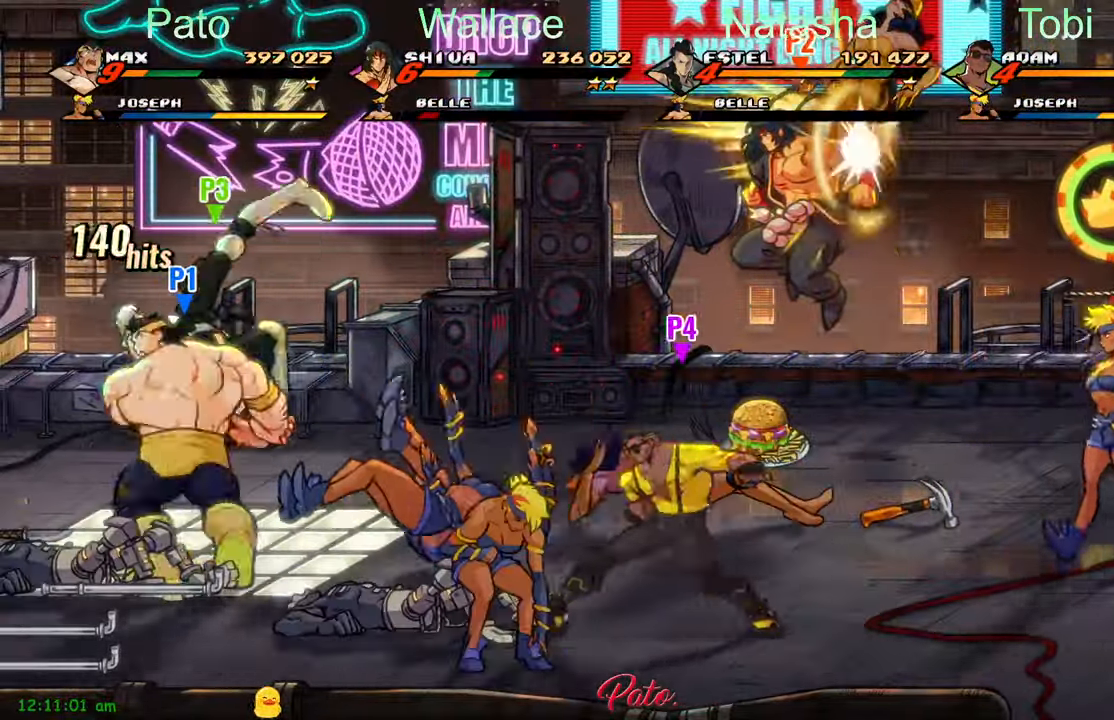
{"dt_ms": 500, "buttons": ["Y", "DPAD_LEFT"], "left_stick": "center", "events": [[34, "Y", "down"], [117, "Y", "up"], [284, "DPAD_LEFT", "down"], [334, "Y", "down"], [384, "Y", "up"], [484, "Y", "down"]]}
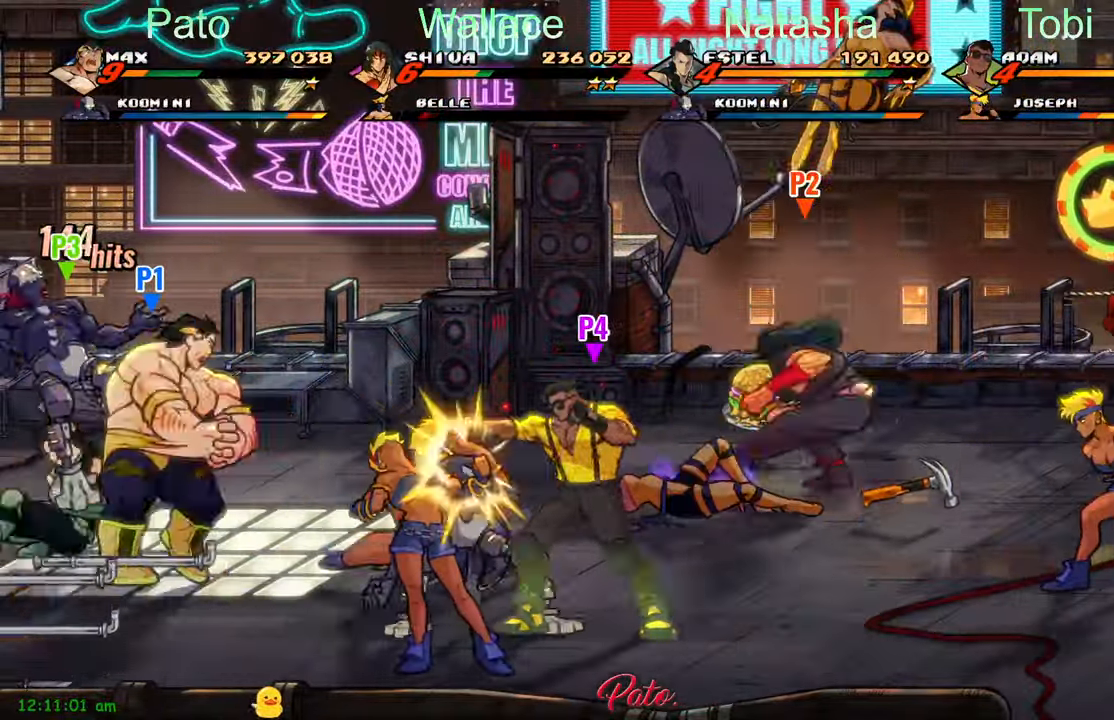
{"dt_ms": 500, "buttons": ["DPAD_LEFT"], "left_stick": "center"}
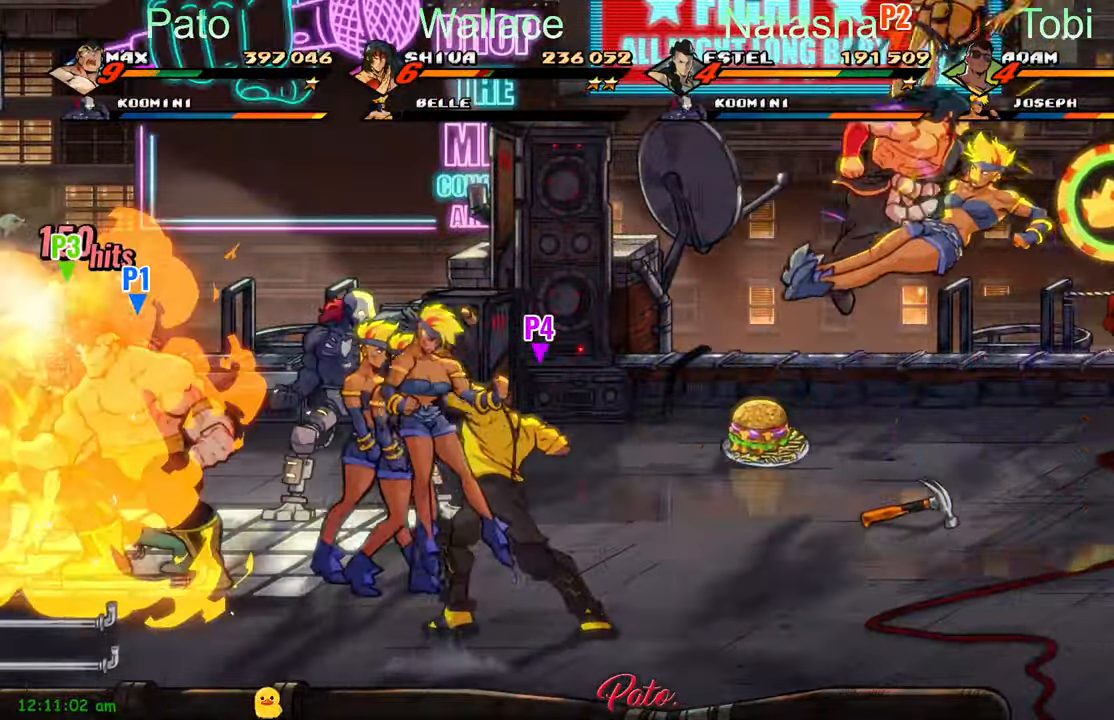
{"dt_ms": 500, "buttons": ["DPAD_RIGHT"], "left_stick": "center", "events": [[17, "Y", "down"], [100, "Y", "up"], [167, "Y", "down"], [200, "DPAD_LEFT", "up"], [250, "Y", "up"], [267, "L1", "down"], [367, "L1", "up"], [434, "DPAD_RIGHT", "down"]]}
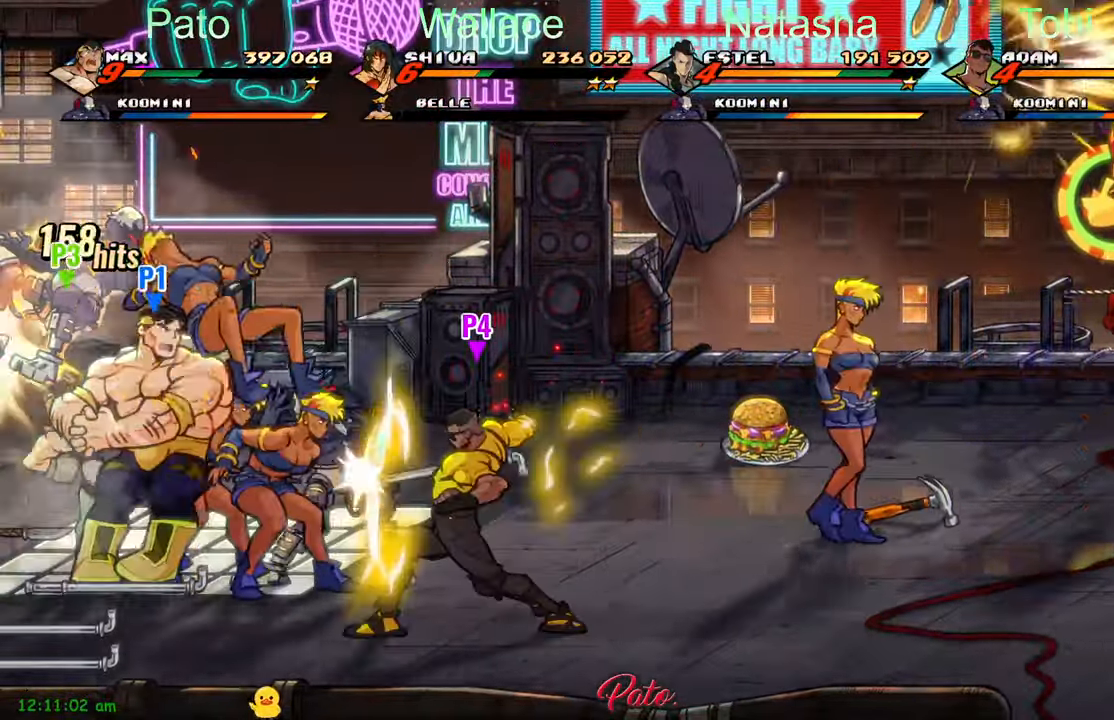
{"dt_ms": 1000, "buttons": ["Y"], "left_stick": "center"}
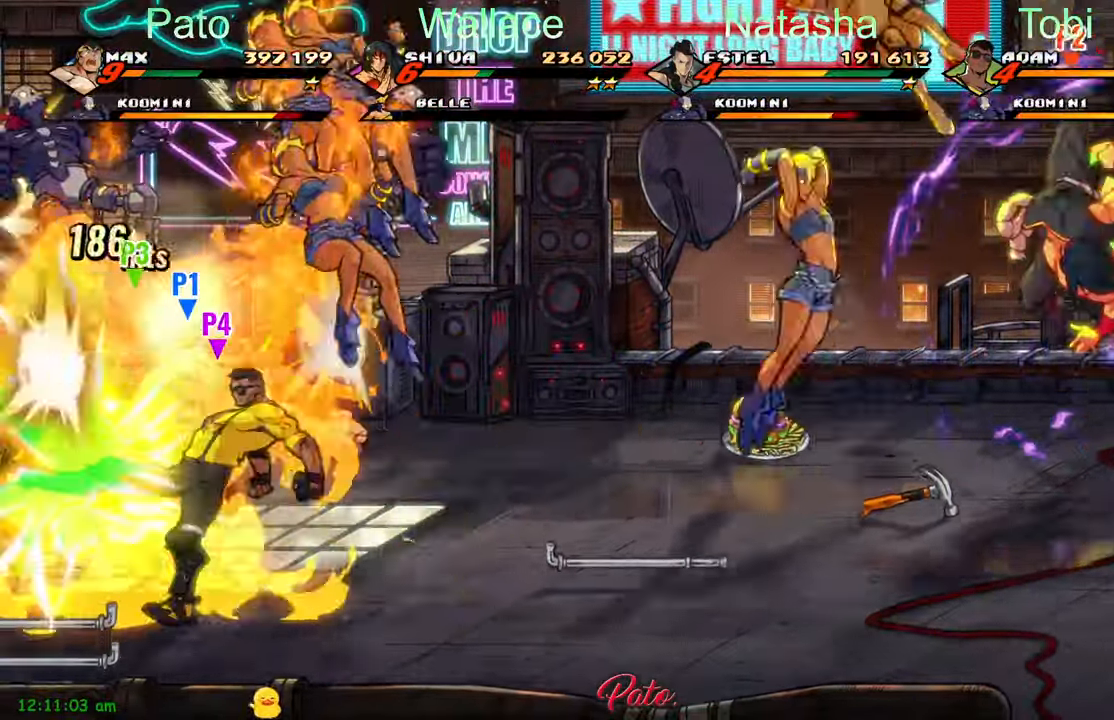
{"dt_ms": 500, "buttons": ["DPAD_LEFT"], "left_stick": "center", "events": [[17, "Y", "up"], [100, "Y", "down"], [167, "DPAD_RIGHT", "down"], [200, "Y", "up"], [267, "Y", "down"], [334, "Y", "up"], [384, "DPAD_RIGHT", "up"], [433, "DPAD_LEFT", "down"], [450, "Y", "down"], [500, "Y", "up"]]}
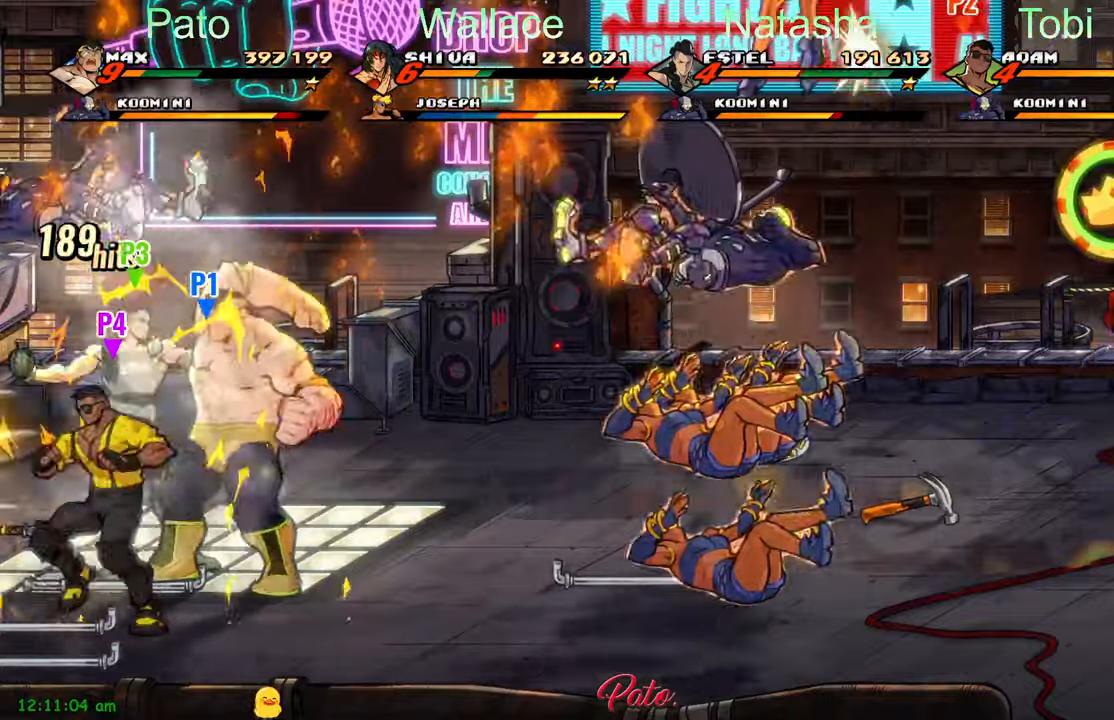
{"dt_ms": 500, "buttons": [], "left_stick": "center"}
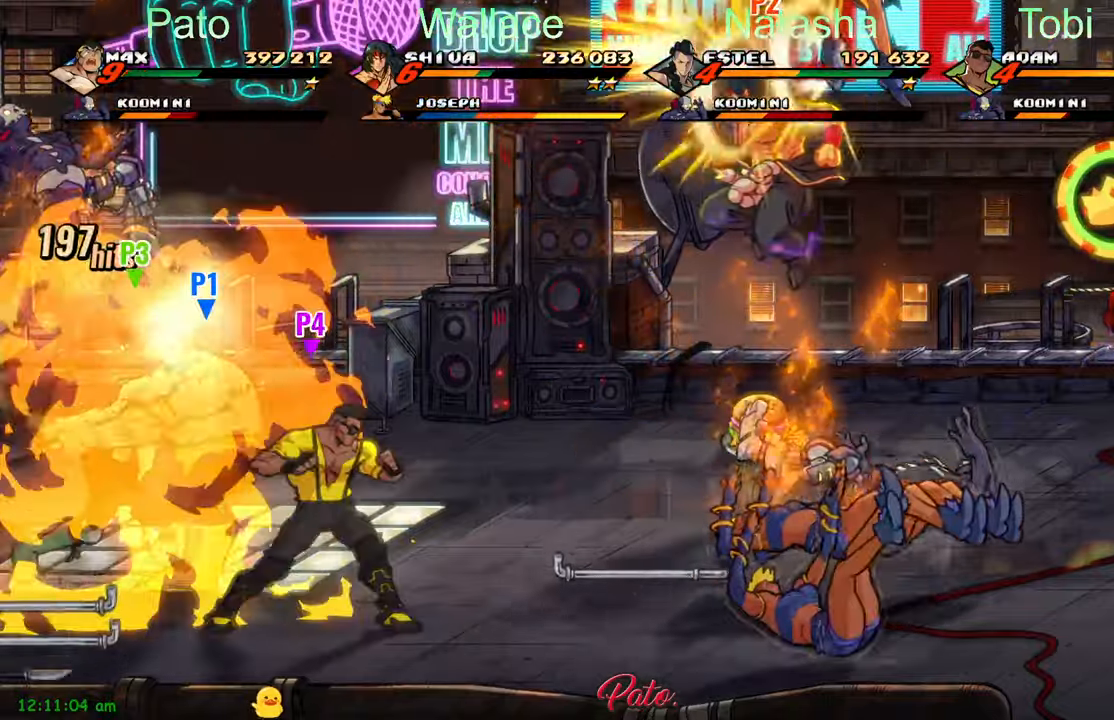
{"dt_ms": 500, "buttons": ["DPAD_LEFT"], "left_stick": "center", "events": [[250, "DPAD_LEFT", "down"], [333, "Y", "down"], [450, "Y", "up"]]}